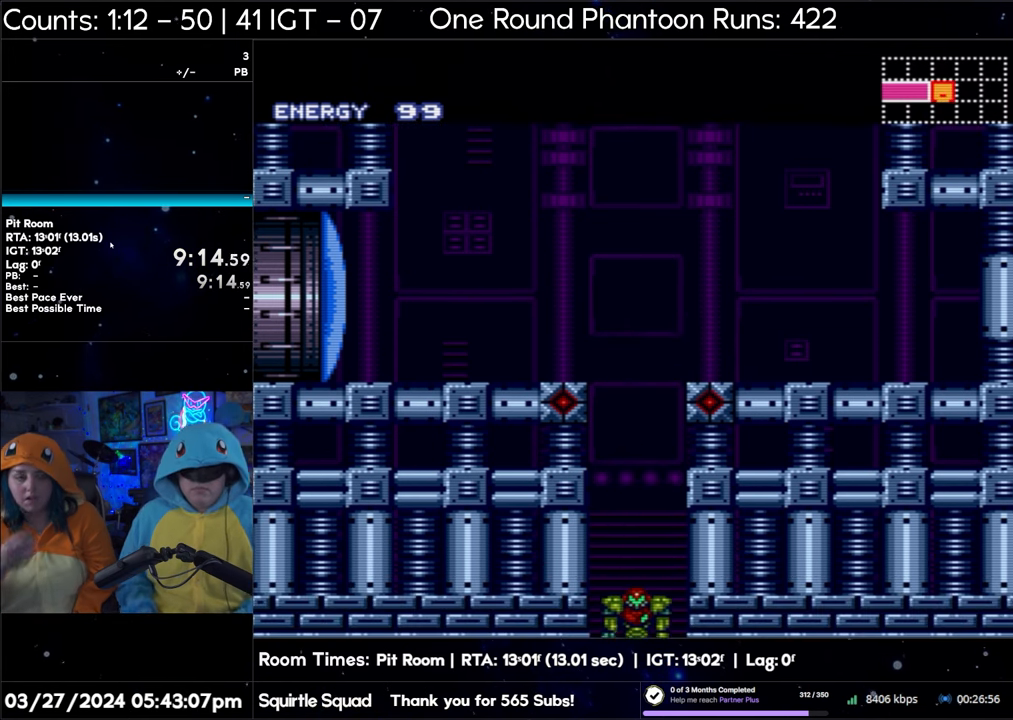
Gameplay with a controller (Nintendo layout); each line is a JSON object with the inputs held at the frame after it. "events" lists button and stick changes between this image and that frame as [ms after this image, input, new state], when the widget could be followed in between. Not read: L3 R3.
{"buttons": [], "events": []}
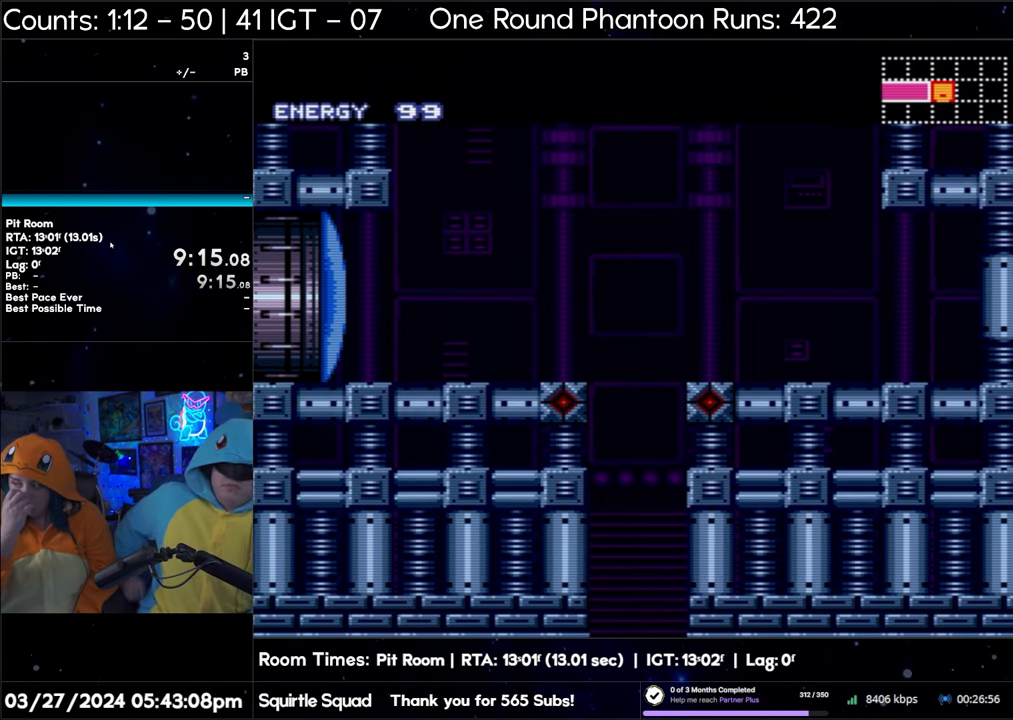
{"buttons": [], "events": []}
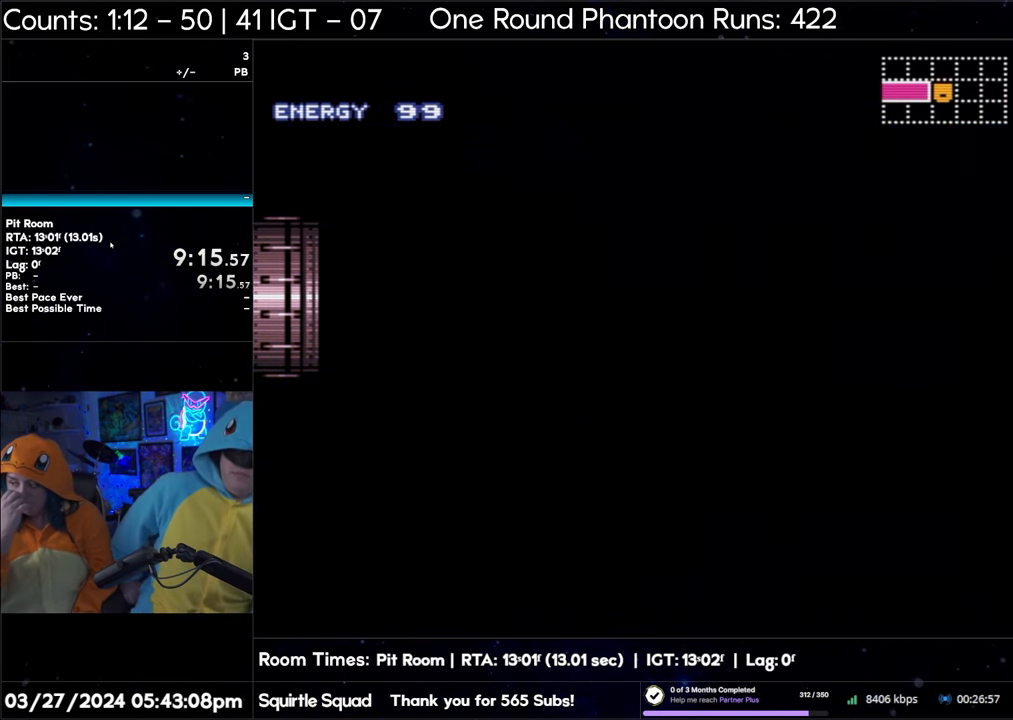
{"buttons": [], "events": []}
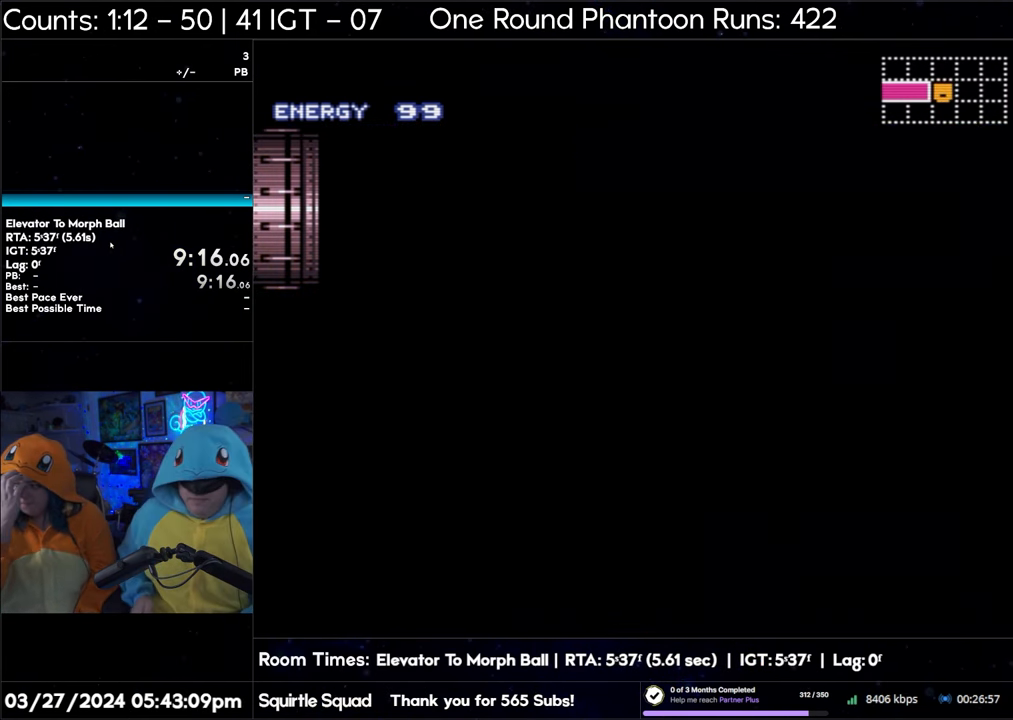
{"buttons": ["A"], "events": [[350, "A", "down"]]}
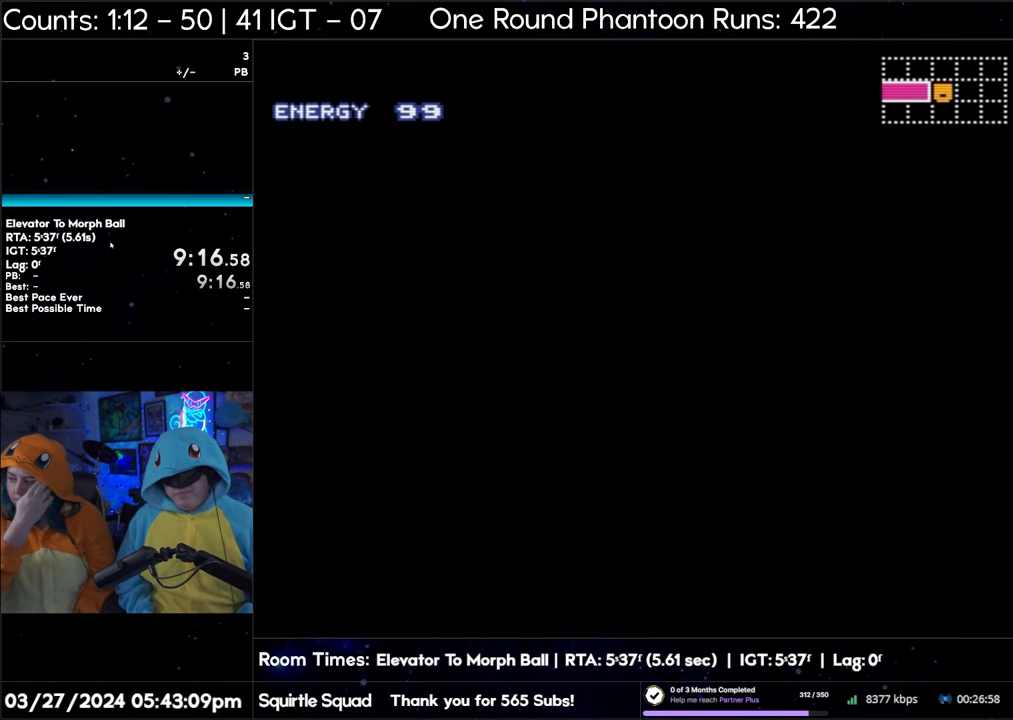
{"buttons": ["A"], "events": []}
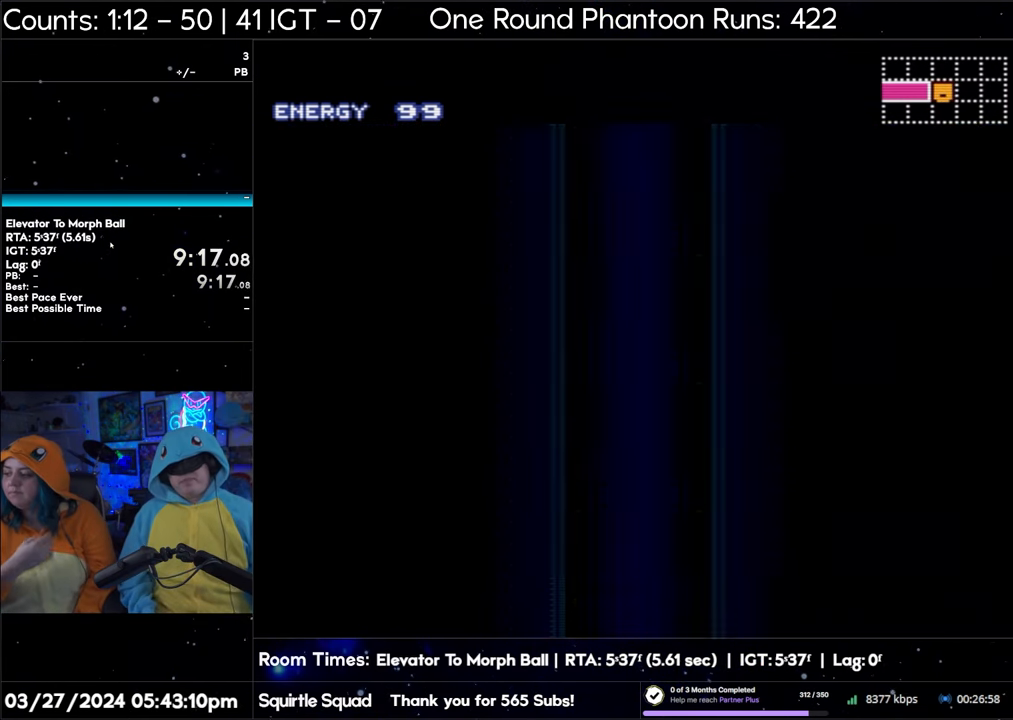
{"buttons": ["A"], "events": []}
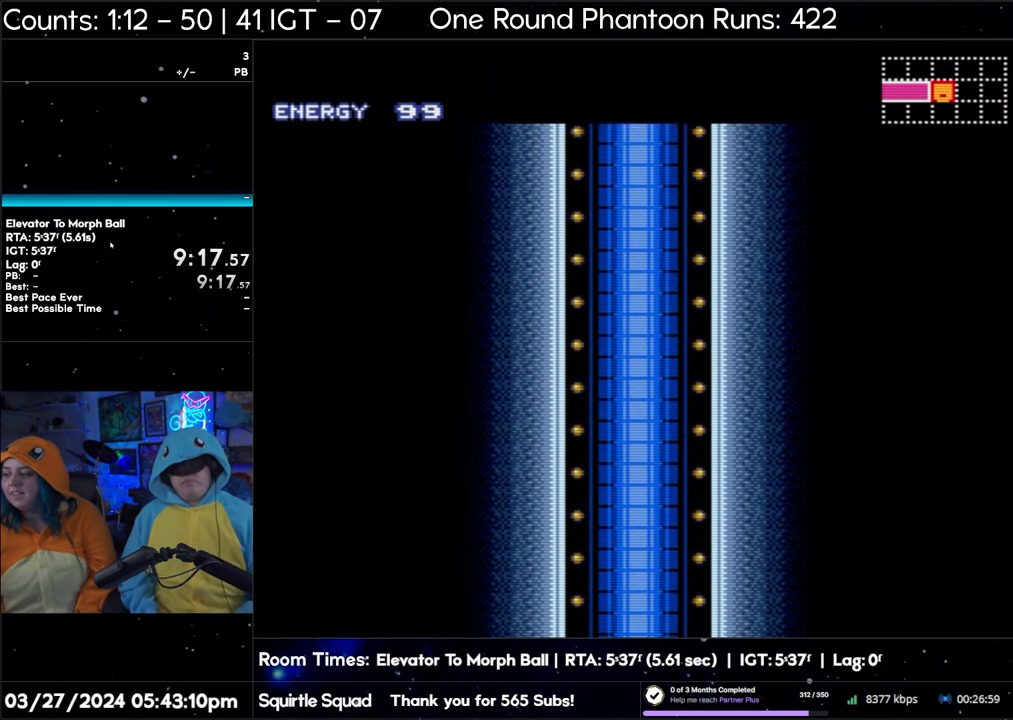
{"buttons": ["A", "DPAD_LEFT"], "events": [[267, "DPAD_LEFT", "down"]]}
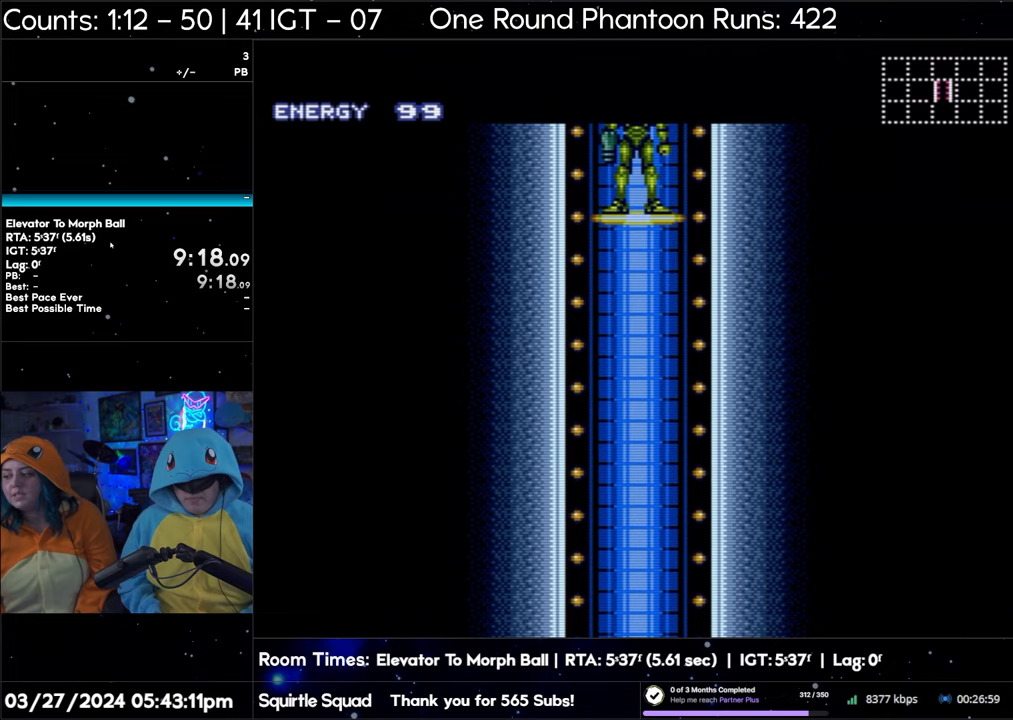
{"buttons": ["A"], "events": [[33, "DPAD_LEFT", "up"], [133, "DPAD_LEFT", "down"], [450, "DPAD_LEFT", "up"]]}
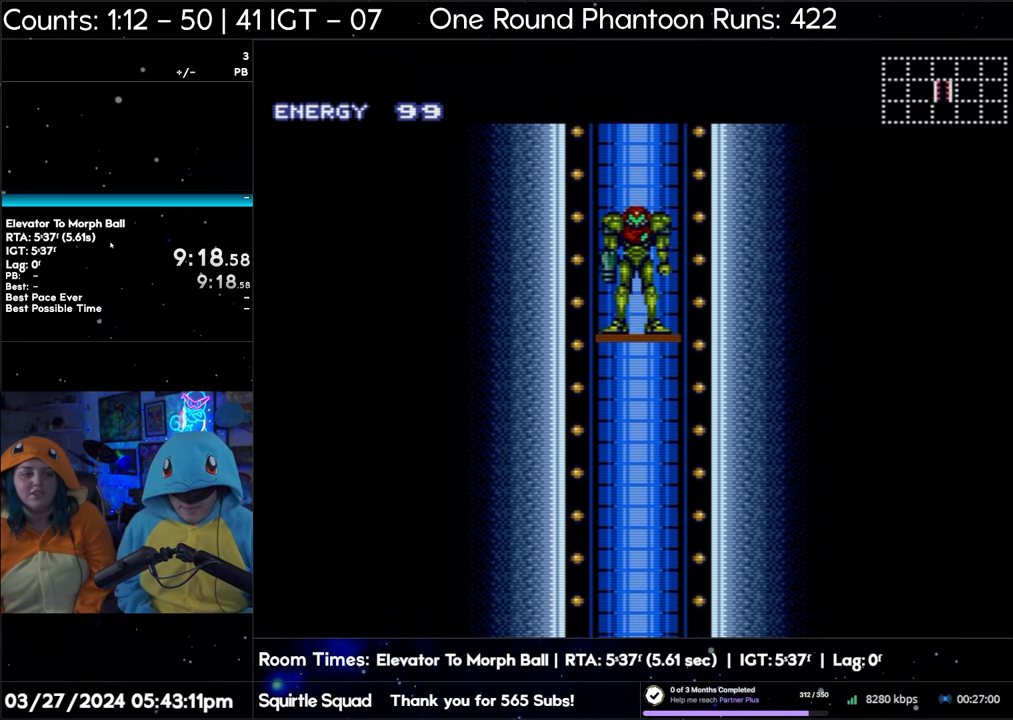
{"buttons": ["A", "DPAD_LEFT"], "events": [[33, "DPAD_LEFT", "down"], [350, "DPAD_LEFT", "up"], [433, "DPAD_LEFT", "down"]]}
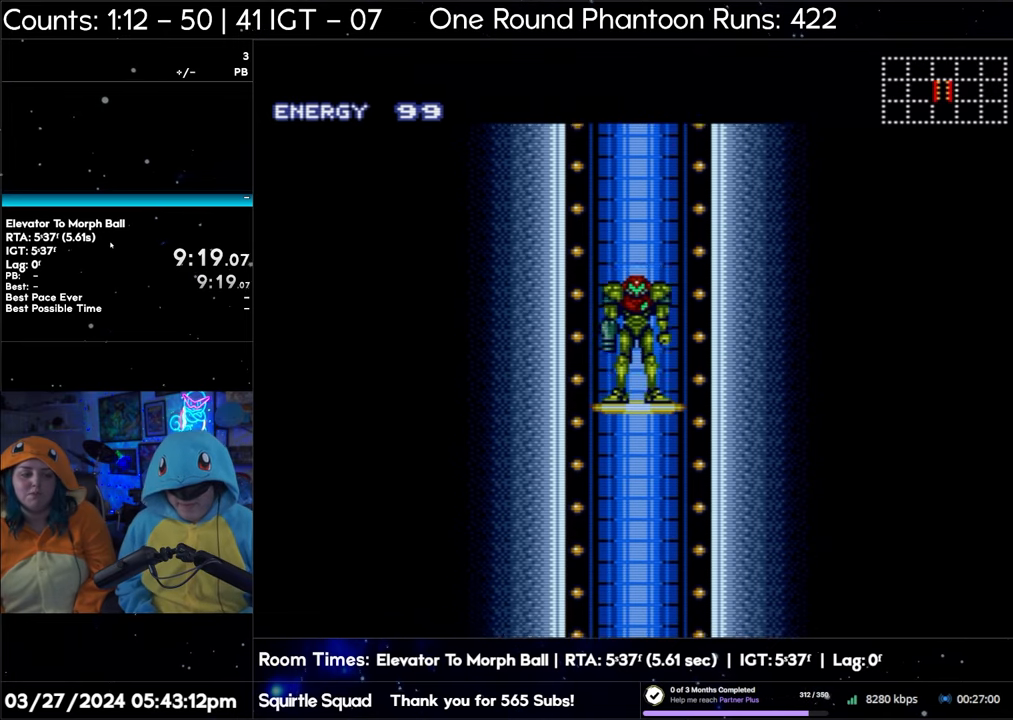
{"buttons": ["A"], "events": [[283, "DPAD_LEFT", "up"], [317, "DPAD_LEFT", "down"], [483, "DPAD_LEFT", "up"]]}
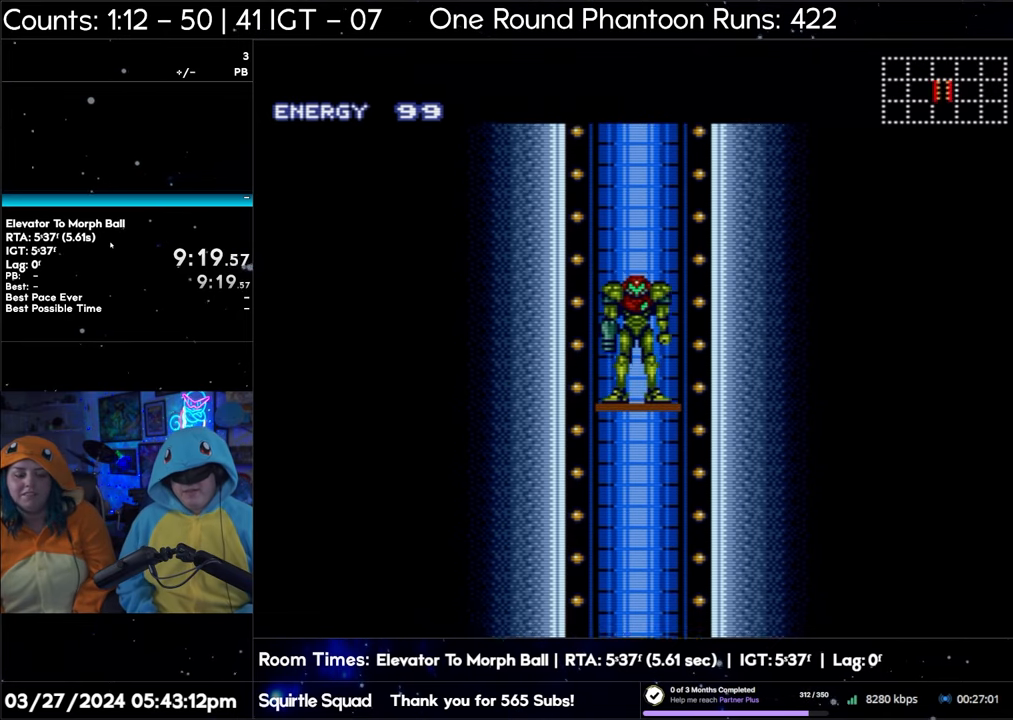
{"buttons": ["A", "DPAD_LEFT"], "events": [[83, "DPAD_LEFT", "down"], [283, "DPAD_LEFT", "up"], [383, "DPAD_LEFT", "down"]]}
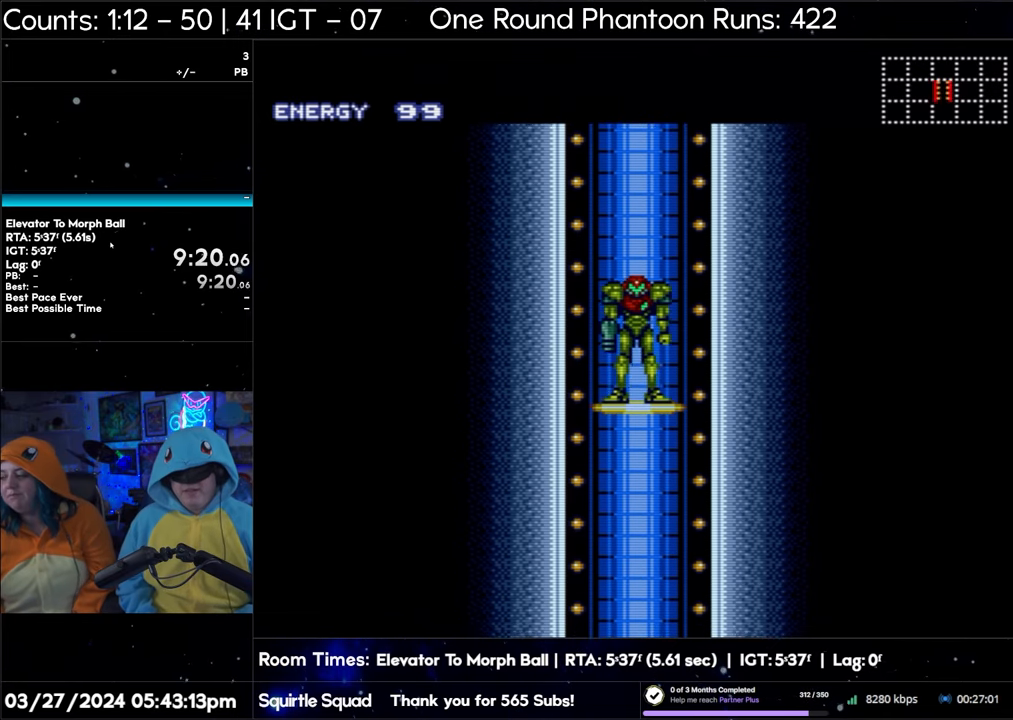
{"buttons": ["A", "DPAD_LEFT"], "events": [[383, "DPAD_LEFT", "up"], [500, "DPAD_LEFT", "down"]]}
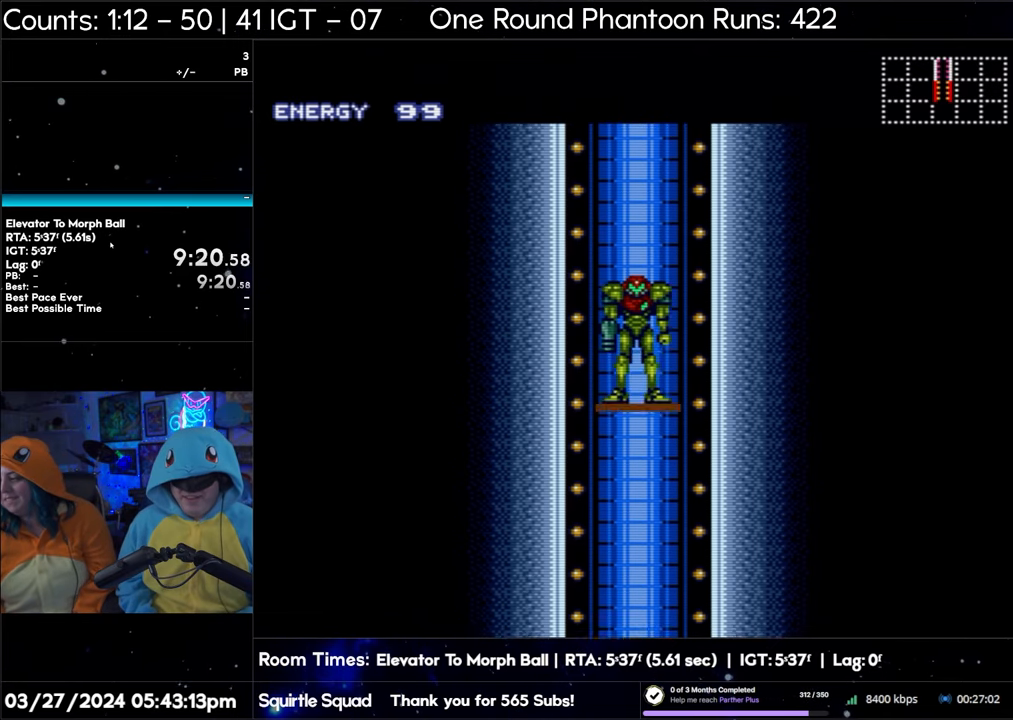
{"buttons": ["A", "DPAD_LEFT"], "events": []}
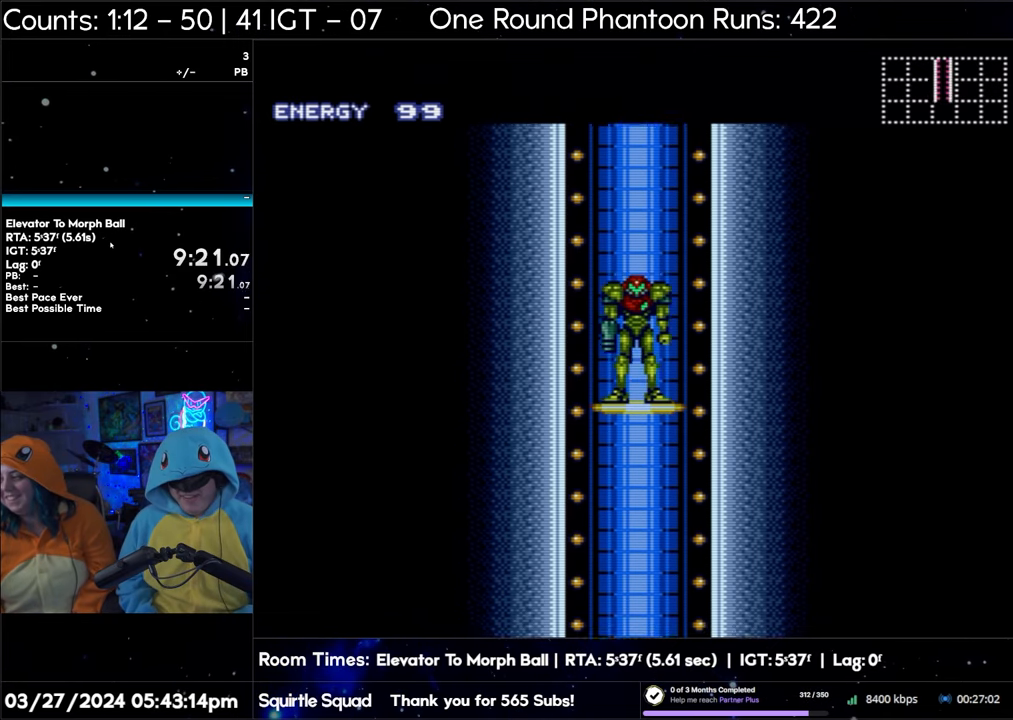
{"buttons": ["A", "DPAD_LEFT"], "events": []}
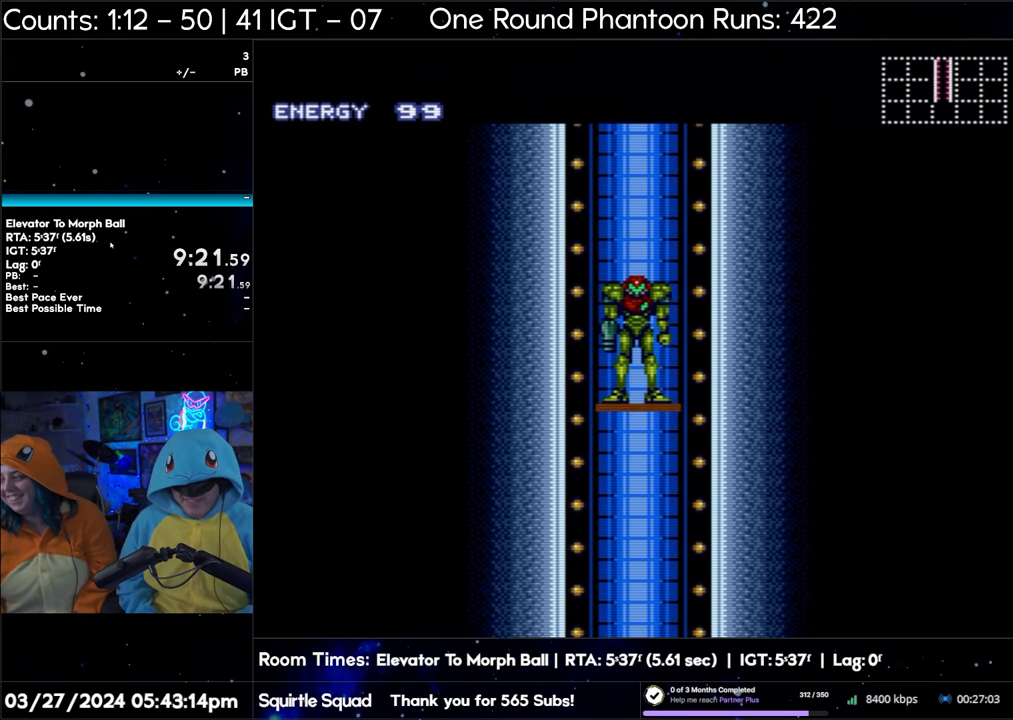
{"buttons": ["A", "DPAD_LEFT"], "events": []}
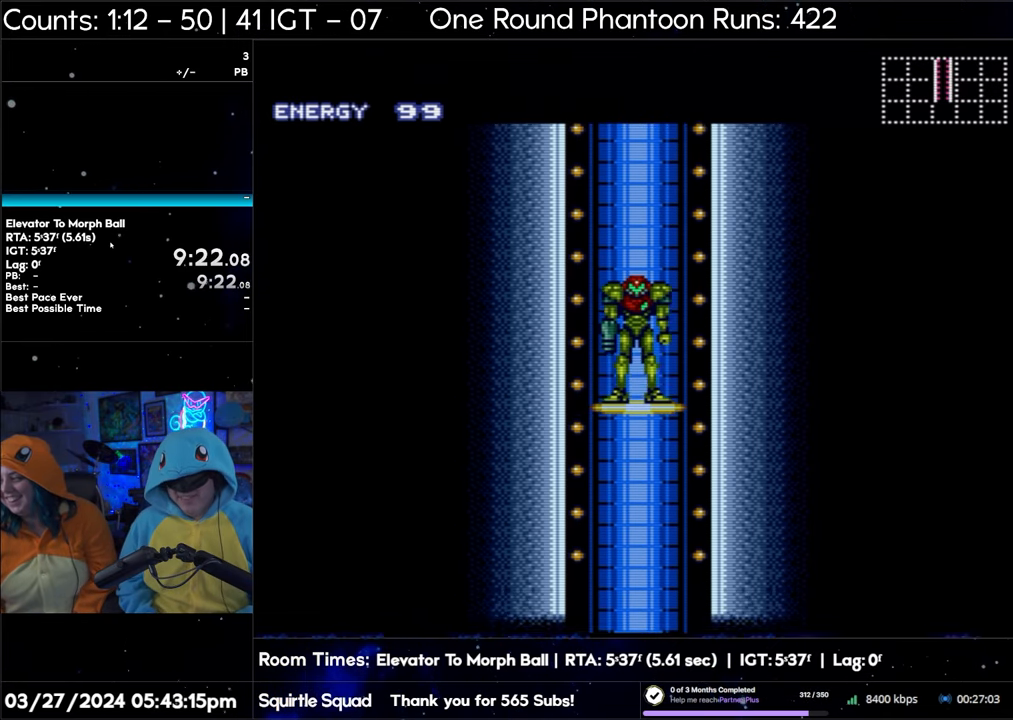
{"buttons": ["A", "DPAD_LEFT"], "events": []}
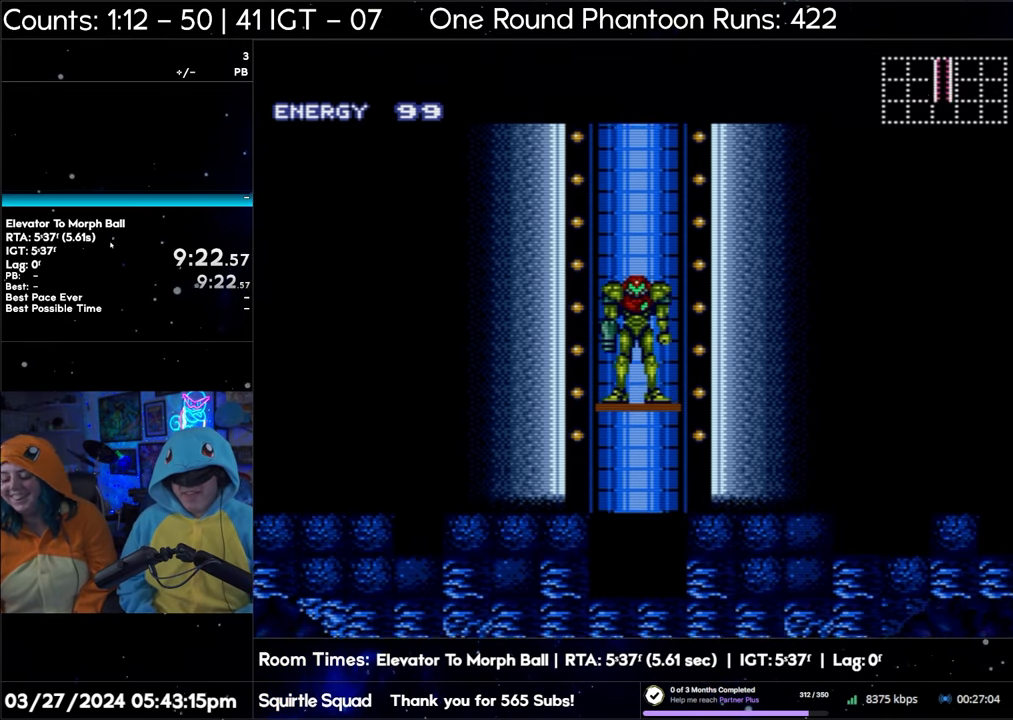
{"buttons": ["A", "DPAD_LEFT"], "events": []}
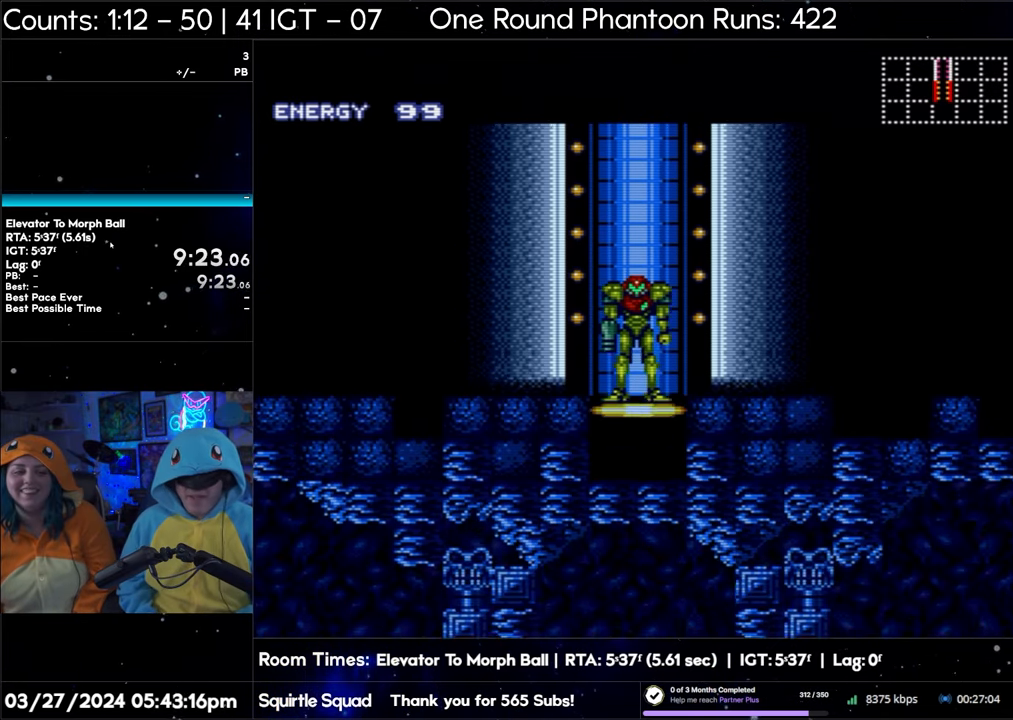
{"buttons": ["A", "DPAD_LEFT"], "events": []}
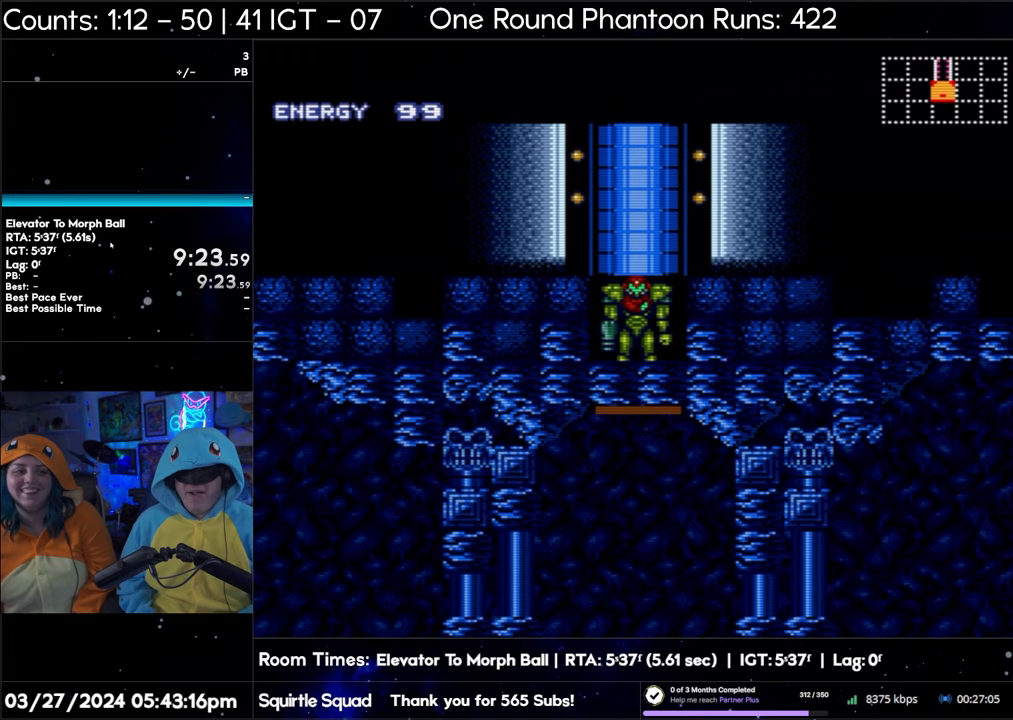
{"buttons": ["A", "DPAD_LEFT"], "events": []}
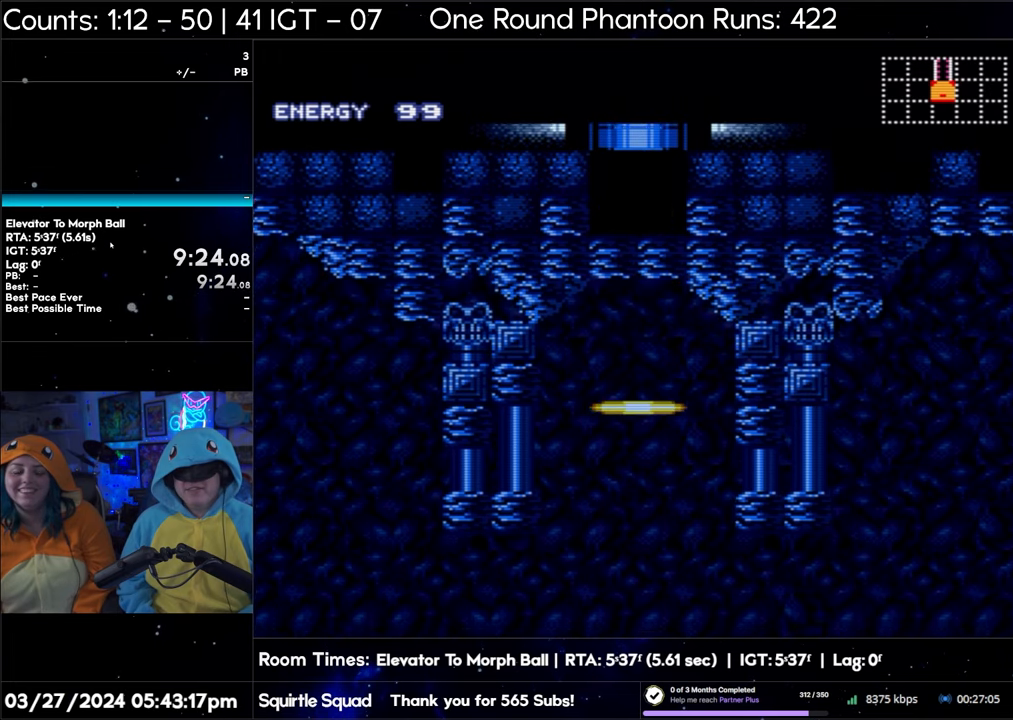
{"buttons": ["A", "DPAD_LEFT"], "events": []}
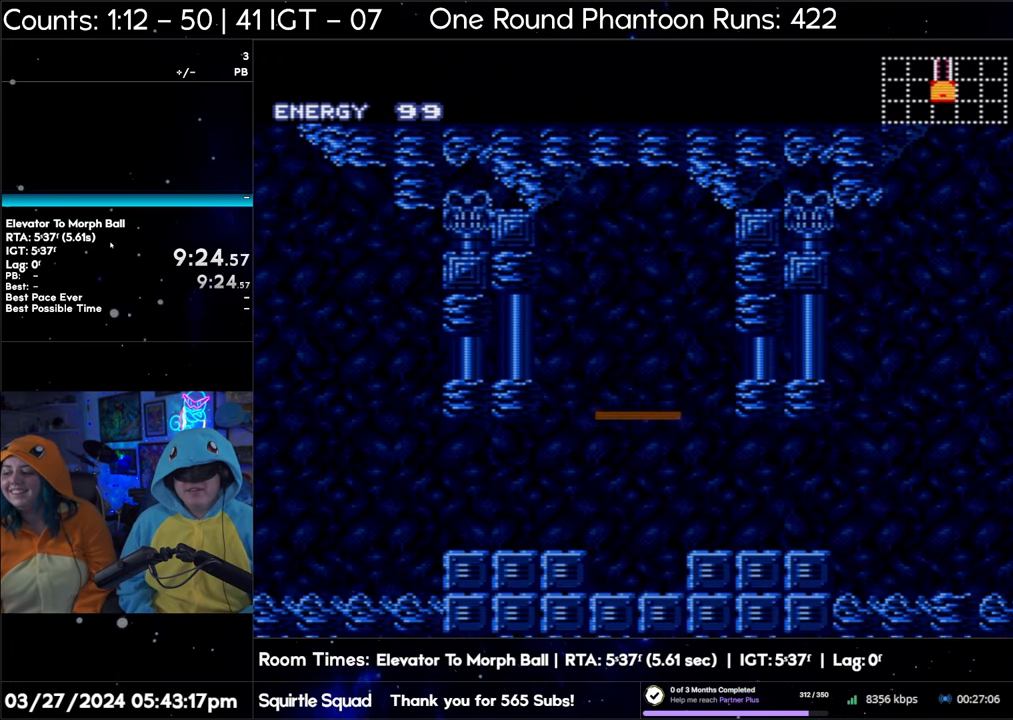
{"buttons": ["A", "DPAD_LEFT"], "events": []}
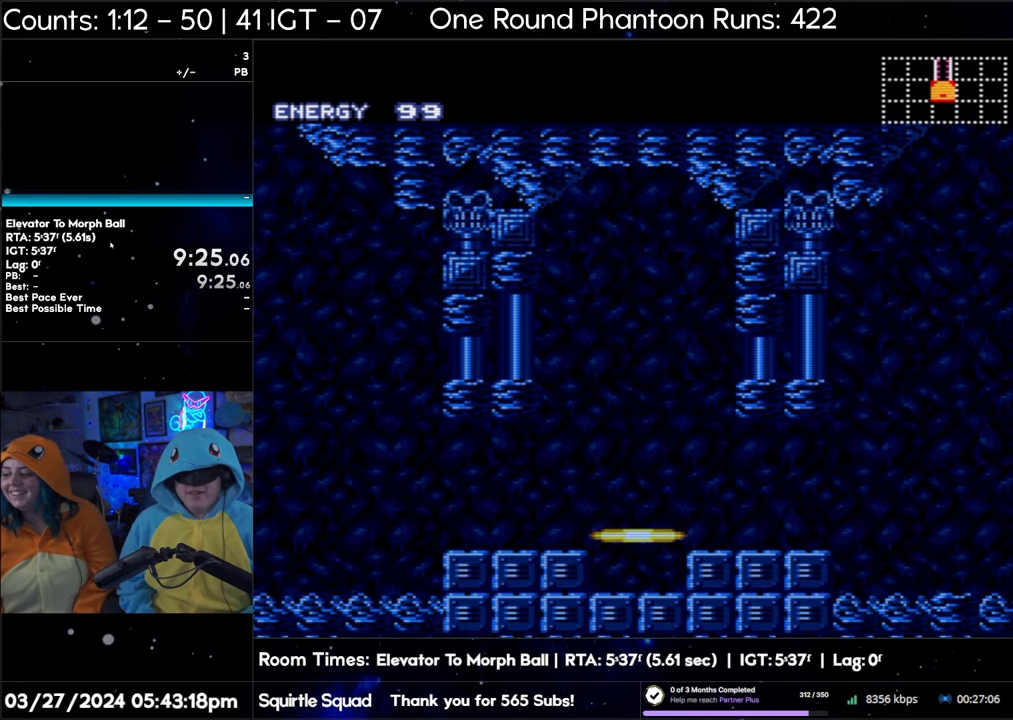
{"buttons": ["A", "DPAD_LEFT"], "events": []}
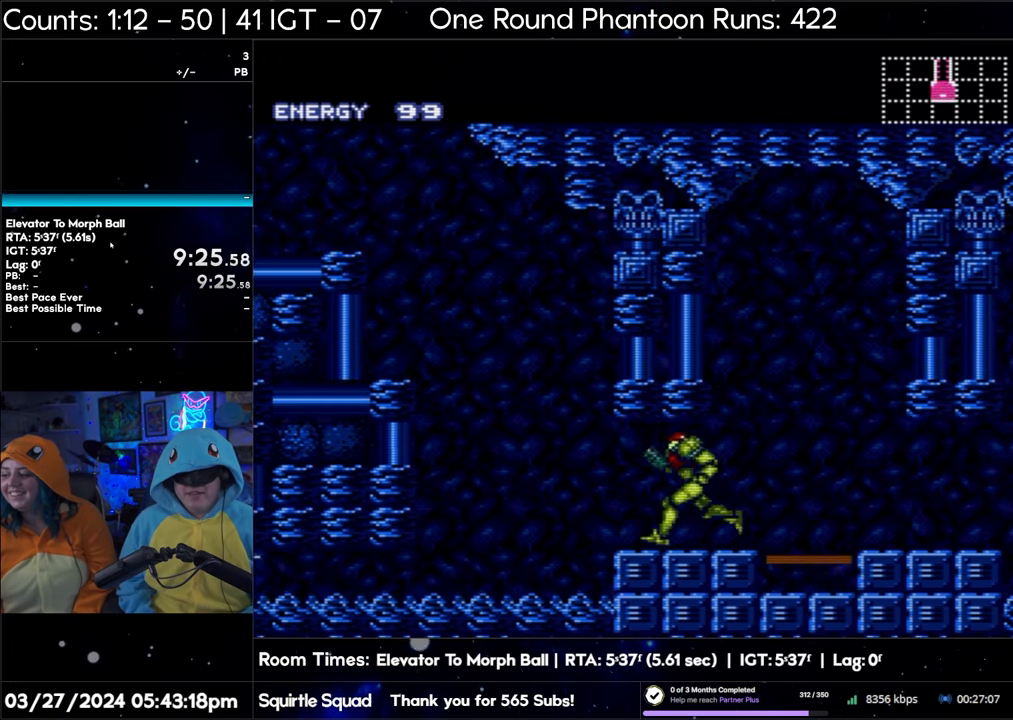
{"buttons": ["A", "B", "DPAD_LEFT"], "events": [[67, "B", "down"]]}
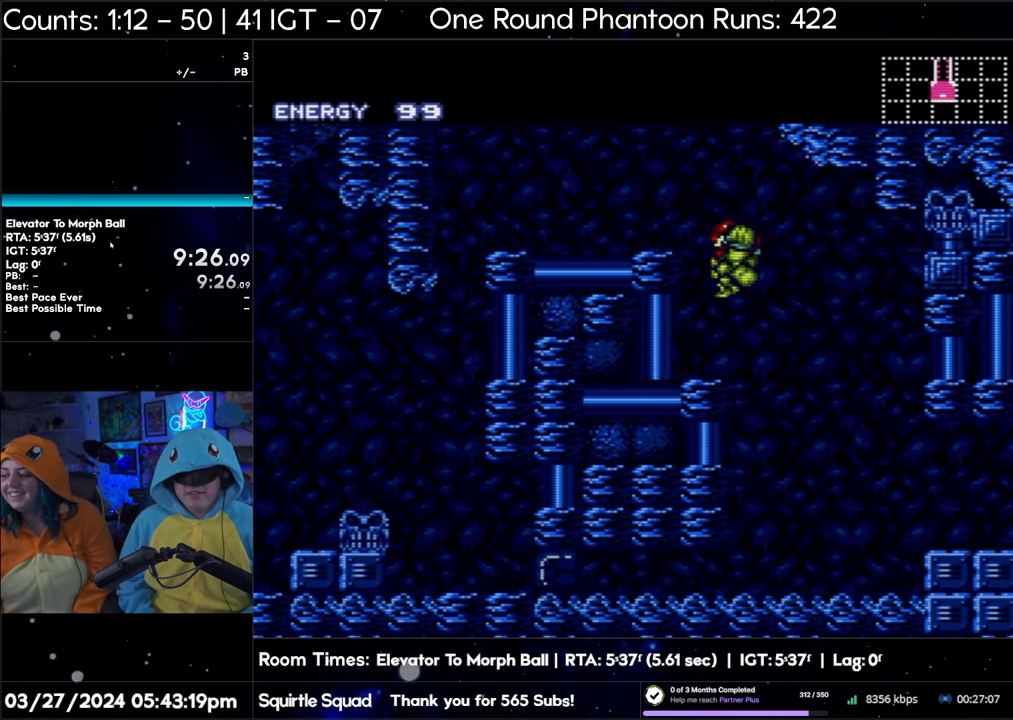
{"buttons": ["A", "B", "DPAD_LEFT"], "events": []}
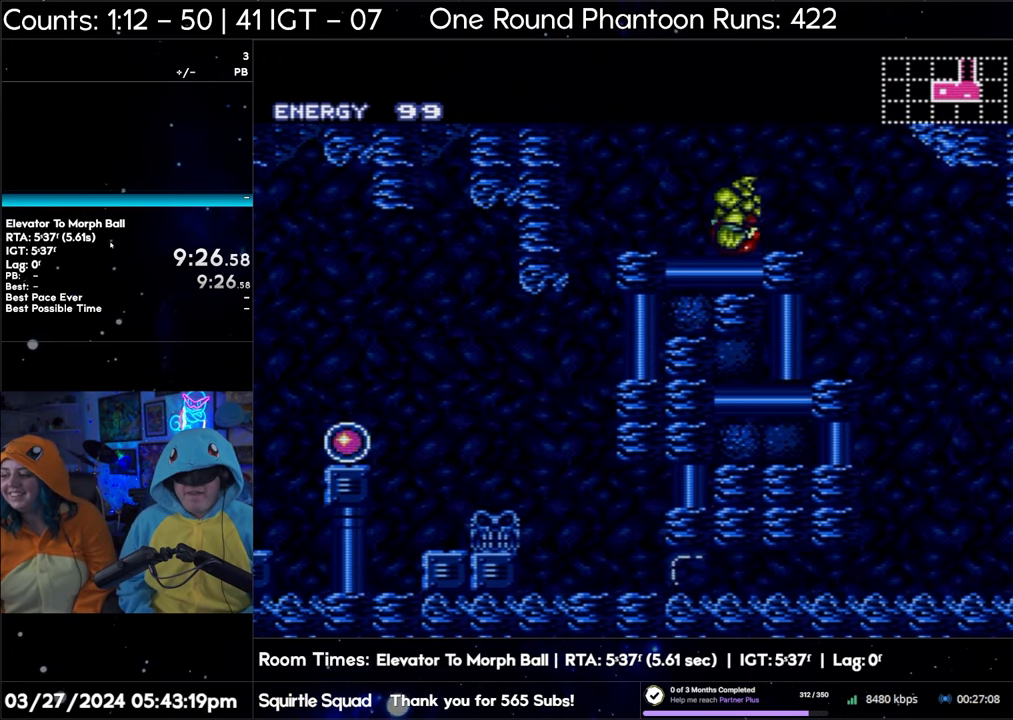
{"buttons": ["A", "DPAD_LEFT"], "events": [[383, "B", "up"]]}
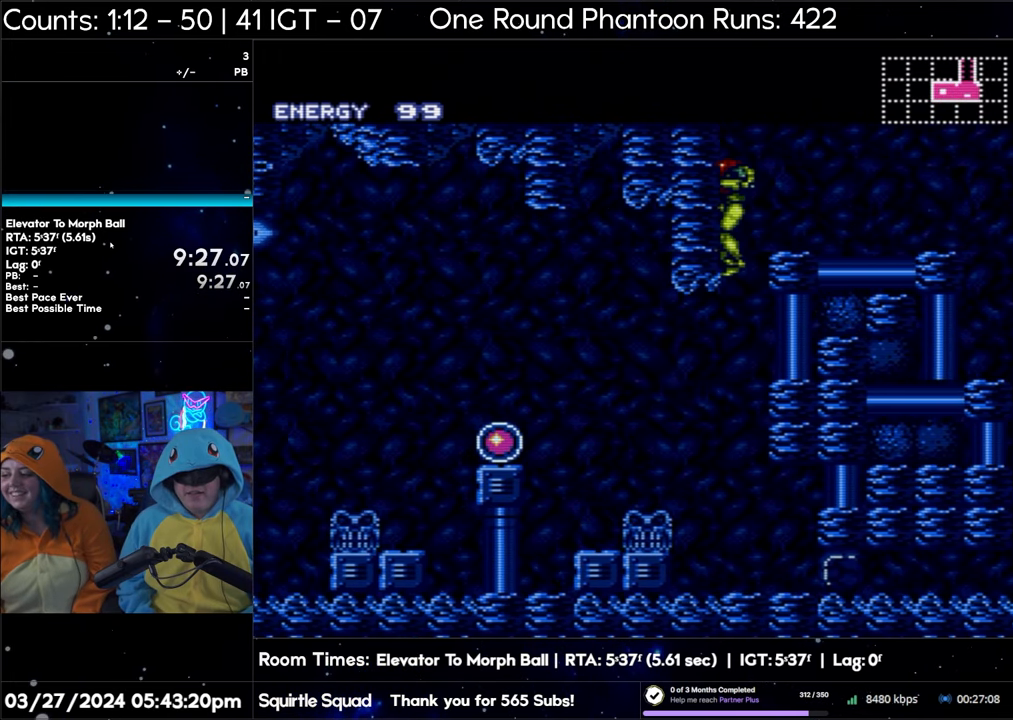
{"buttons": ["A", "DPAD_LEFT"], "events": [[33, "B", "down"], [83, "B", "up"]]}
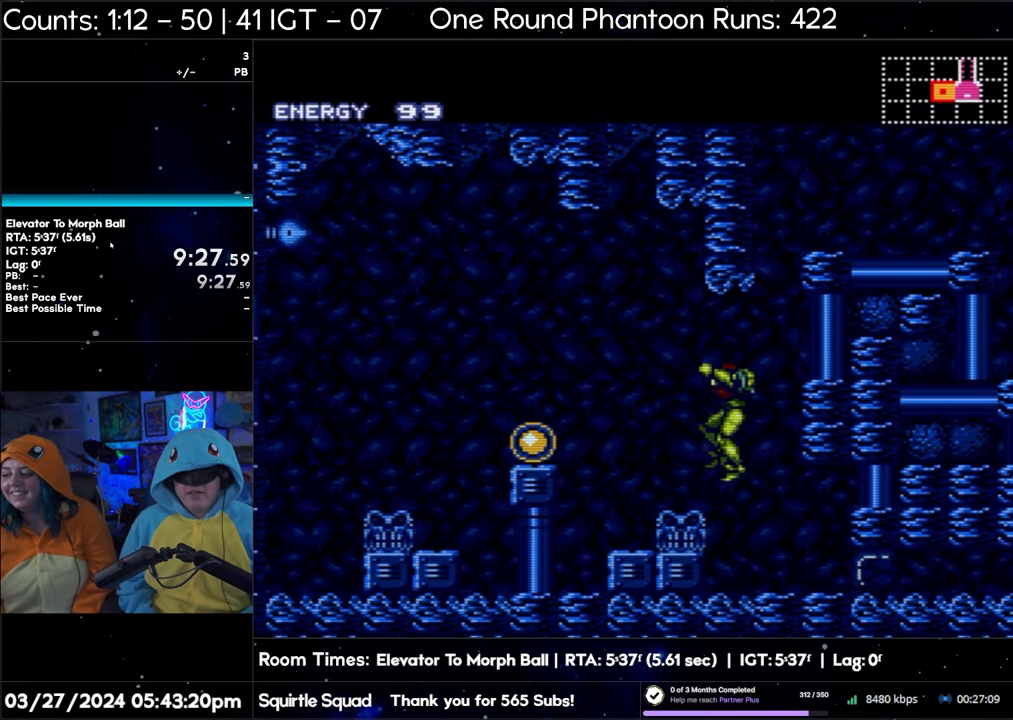
{"buttons": ["A", "DPAD_LEFT"], "events": []}
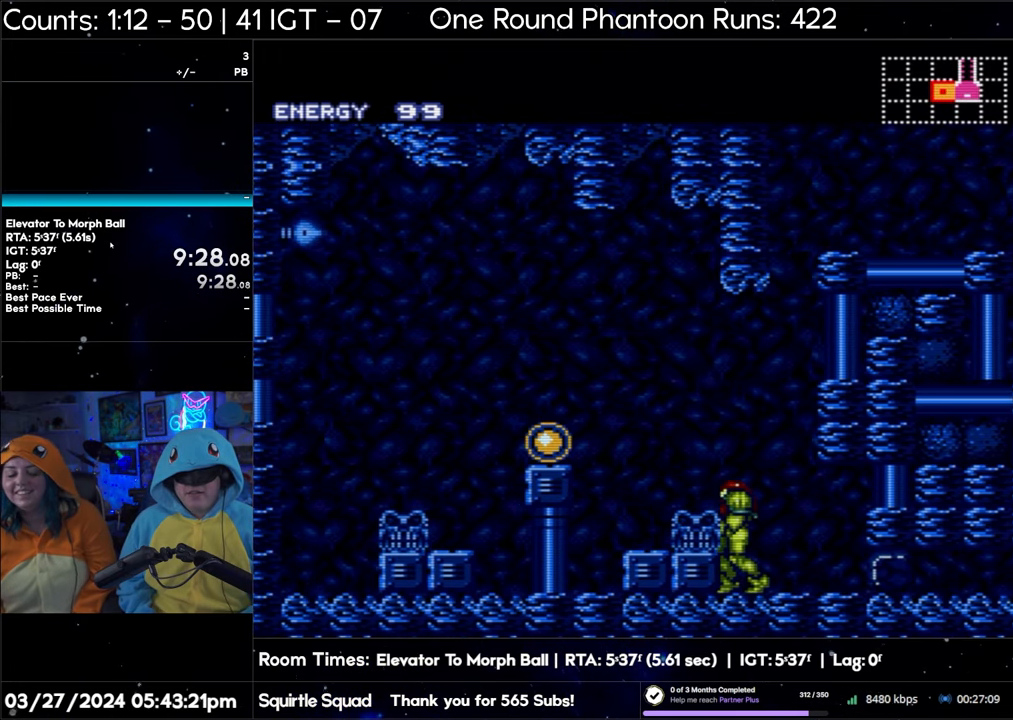
{"buttons": ["A", "DPAD_LEFT"], "events": [[67, "B", "down"], [417, "B", "up"]]}
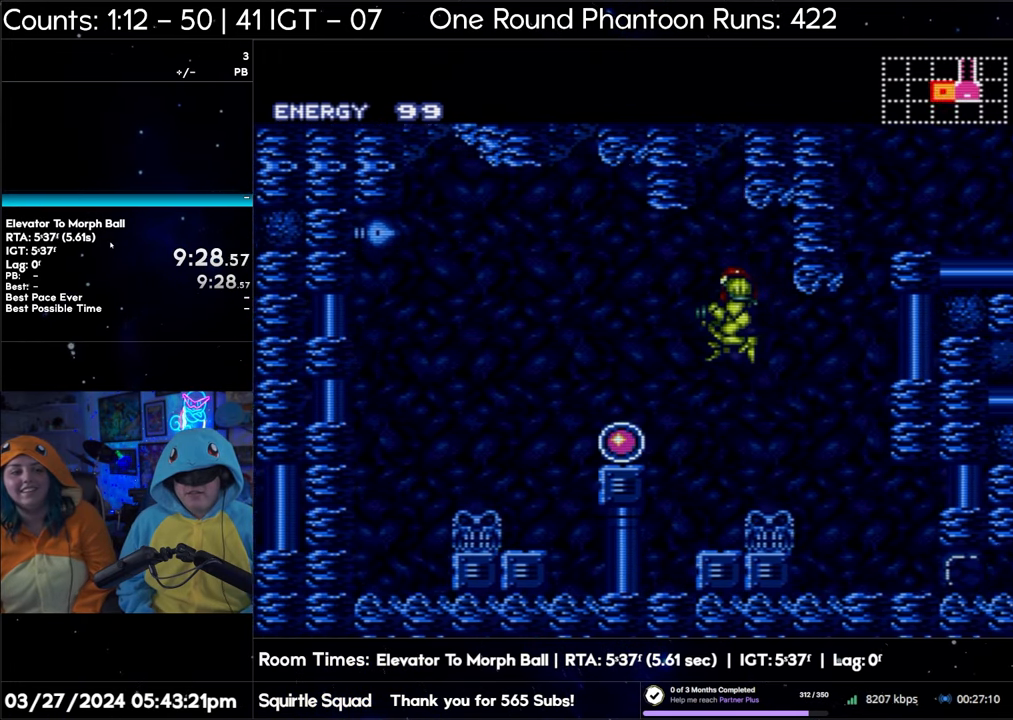
{"buttons": [], "events": [[483, "A", "up"], [483, "DPAD_LEFT", "up"]]}